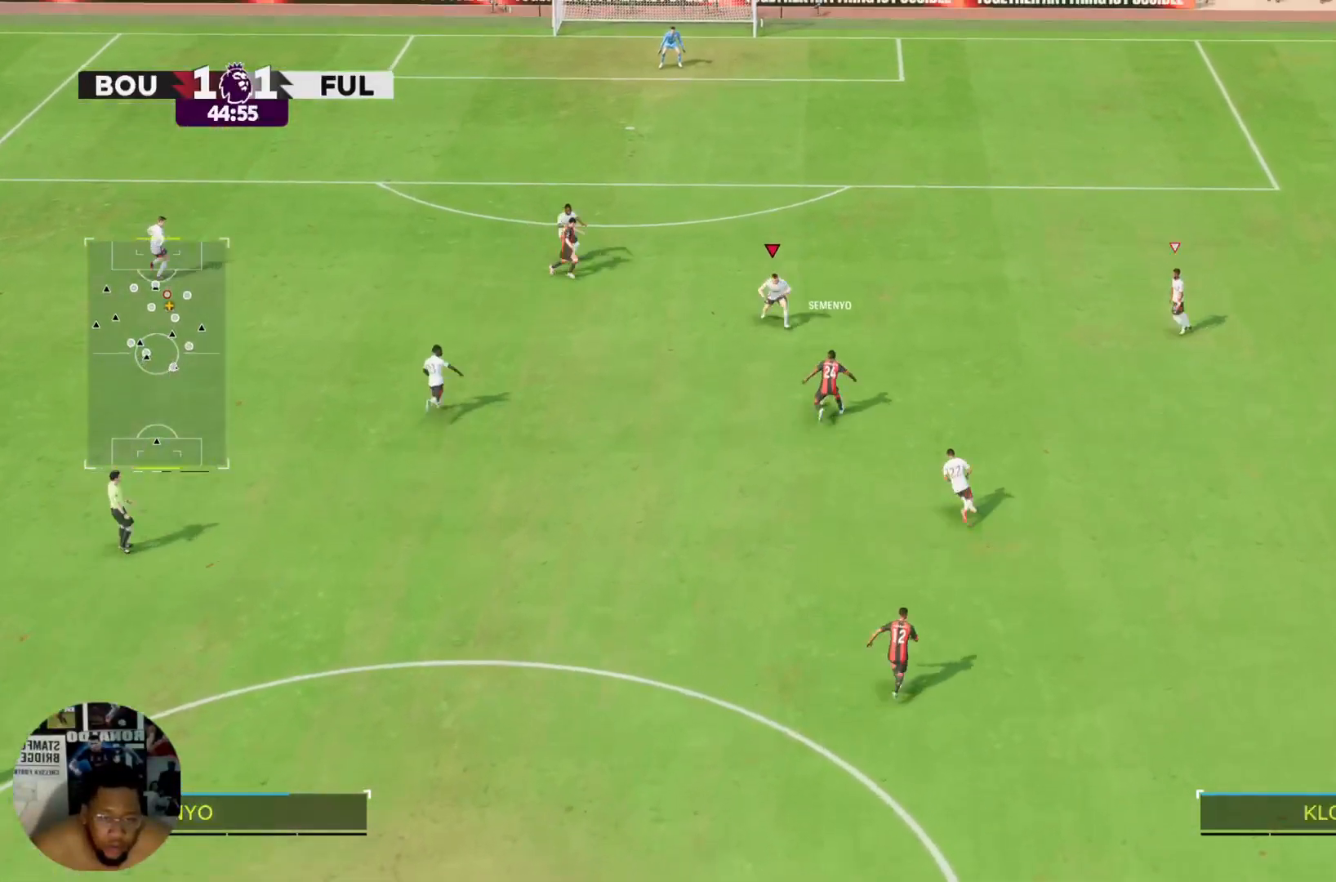
Gameplay with a controller (PlayStation layout); each line is a JSON object with the inputs held at the frame after it. "events" lists button and stick changes between this image and that frame as [ms after this image, input, new state], when the widget could be followed in between. Not read: L2 L3 R3.
{"buttons": ["CIRCLE"], "left_stick": "down-right", "right_stick": "center", "events": [[234, "CIRCLE", "down"]]}
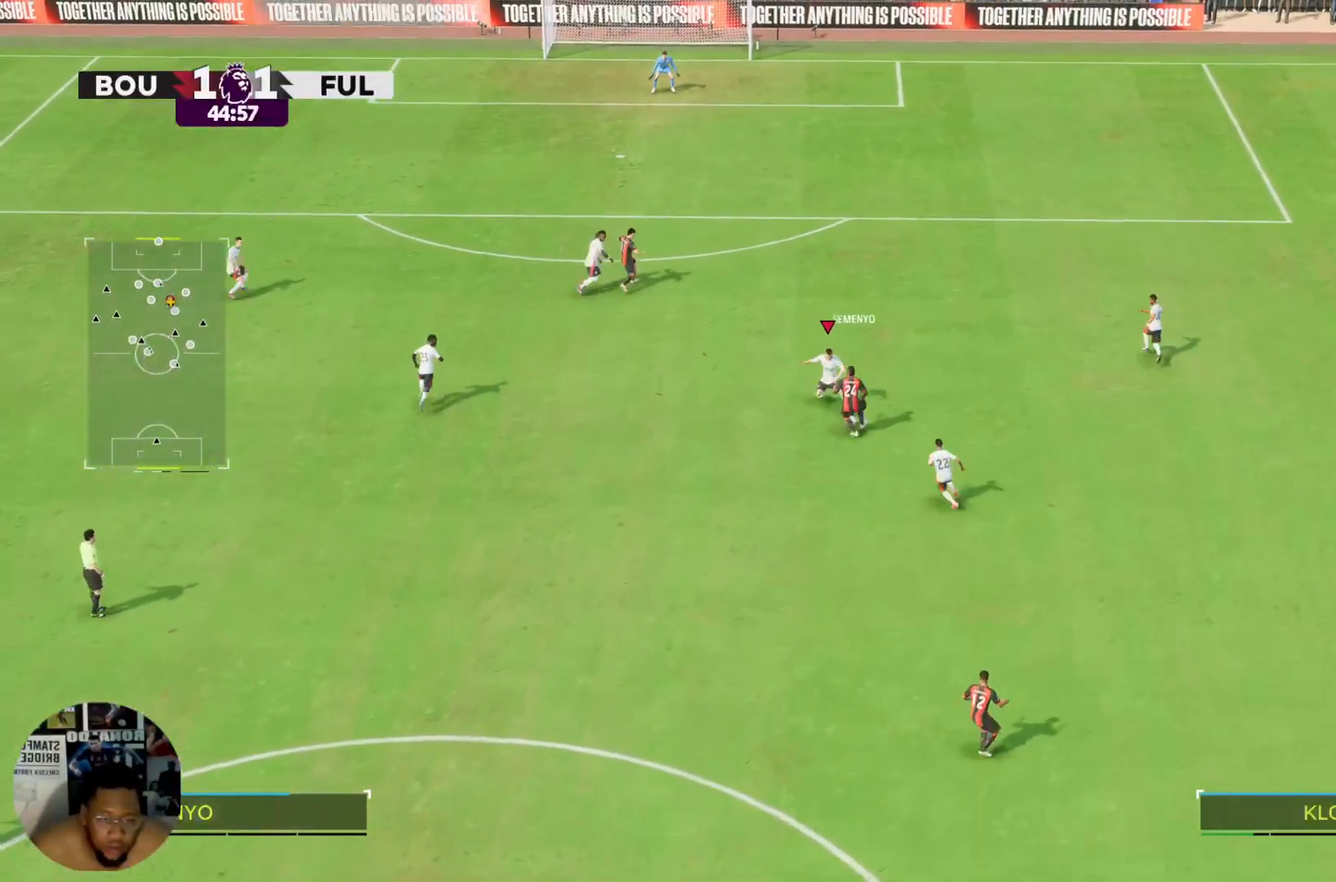
{"buttons": [], "left_stick": "down-right", "right_stick": "center", "events": [[333, "CIRCLE", "up"]]}
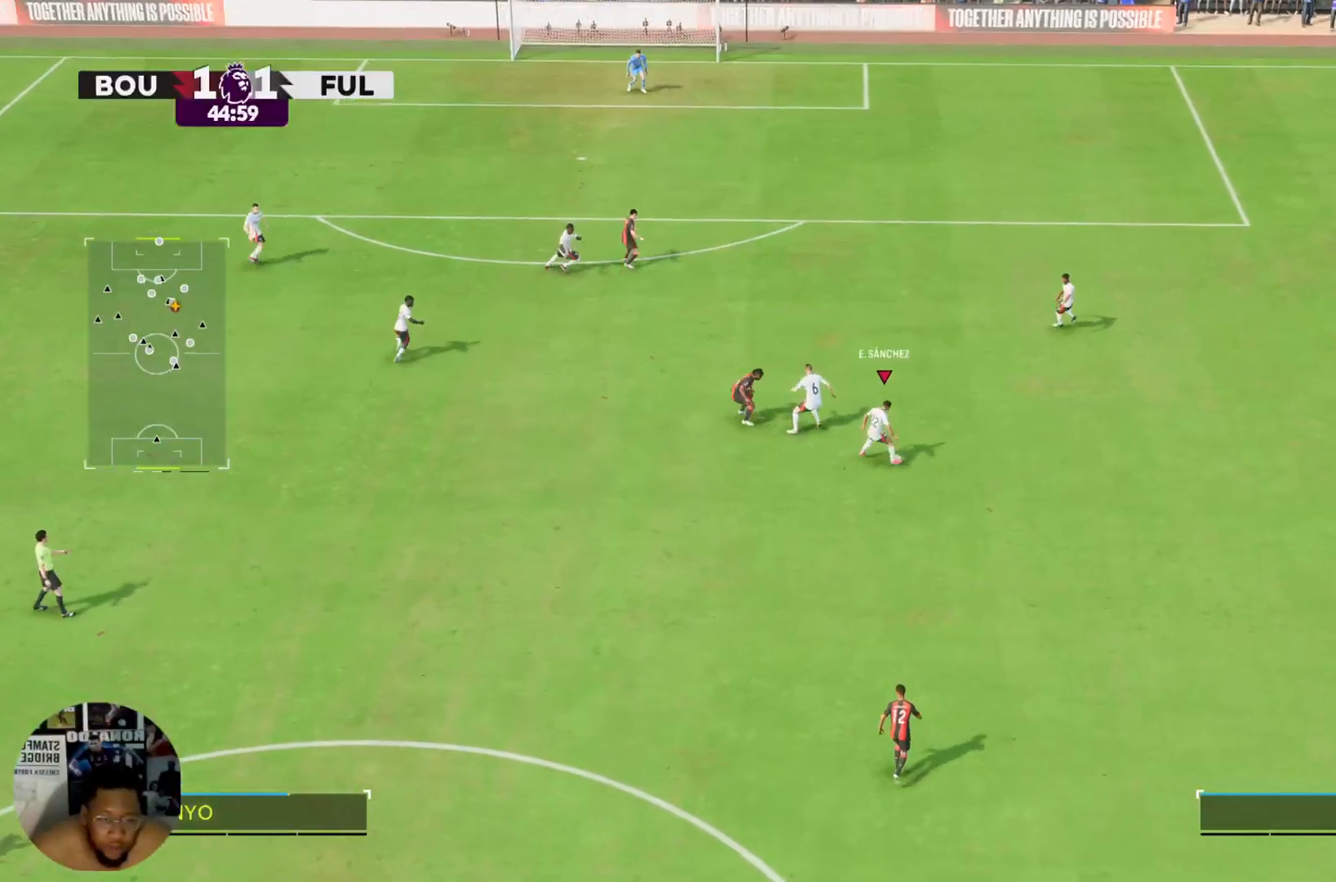
{"buttons": [], "left_stick": "down-right", "right_stick": "center", "events": []}
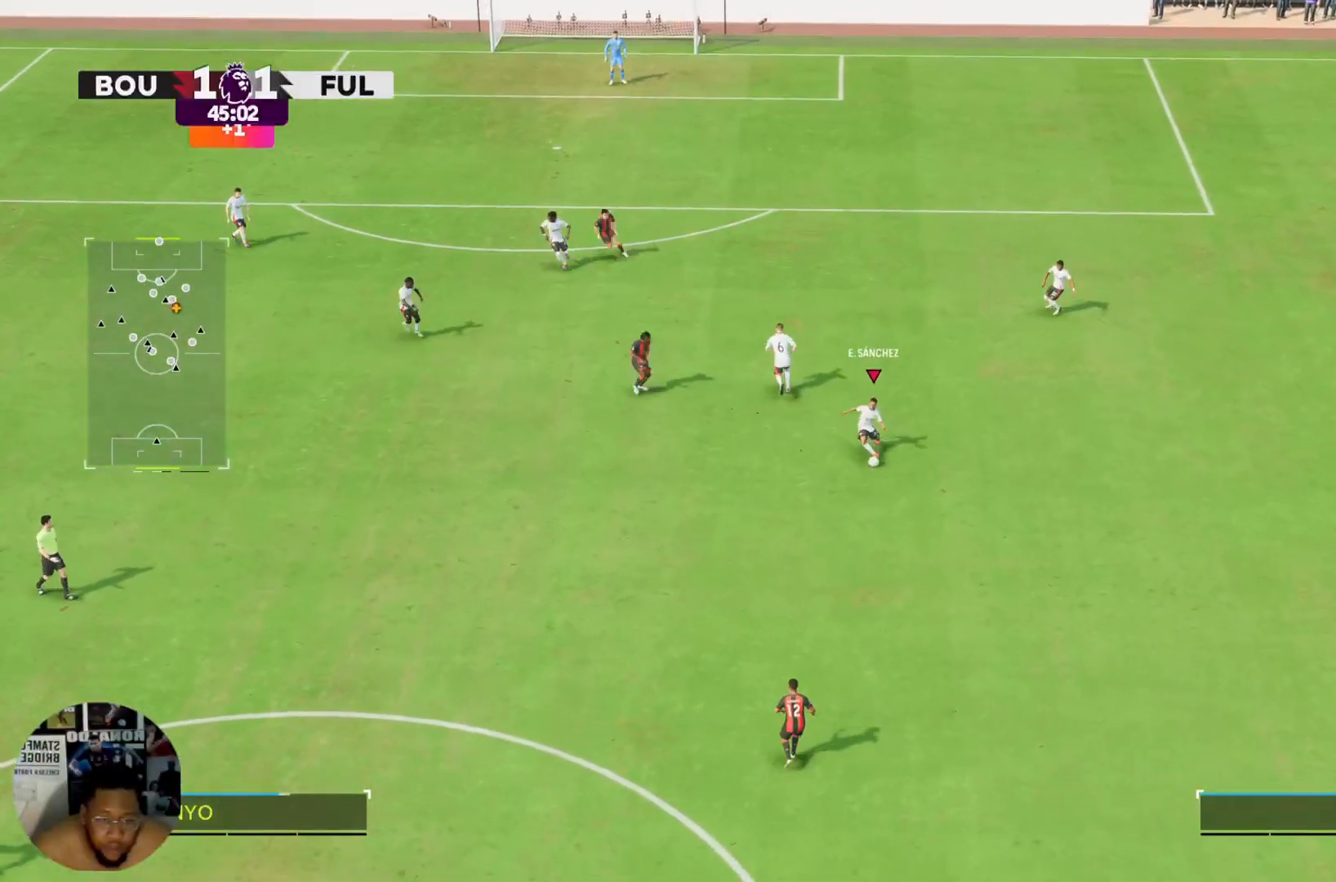
{"buttons": [], "left_stick": "down-right", "right_stick": "center", "events": []}
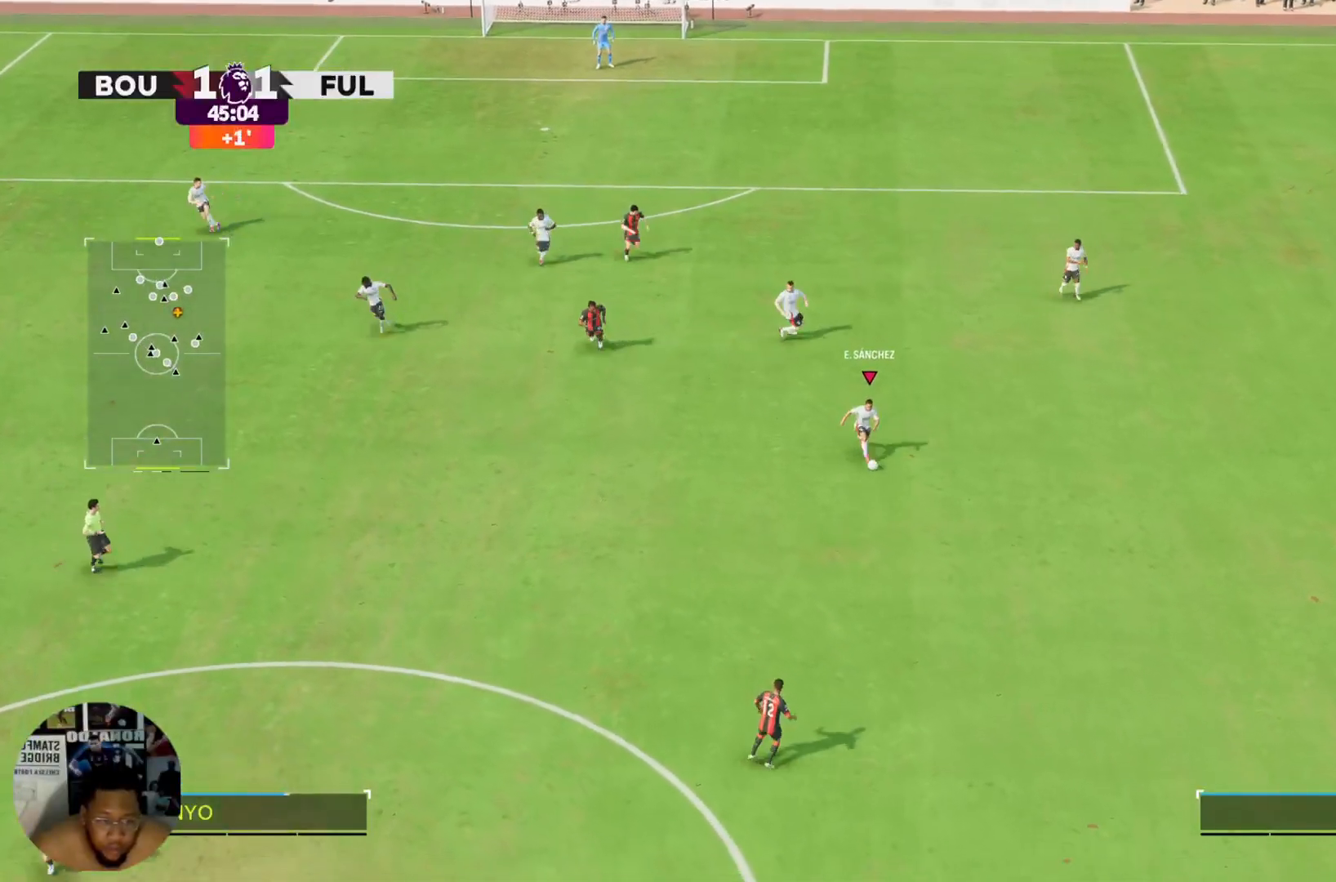
{"buttons": [], "left_stick": "down-right", "right_stick": "center", "events": []}
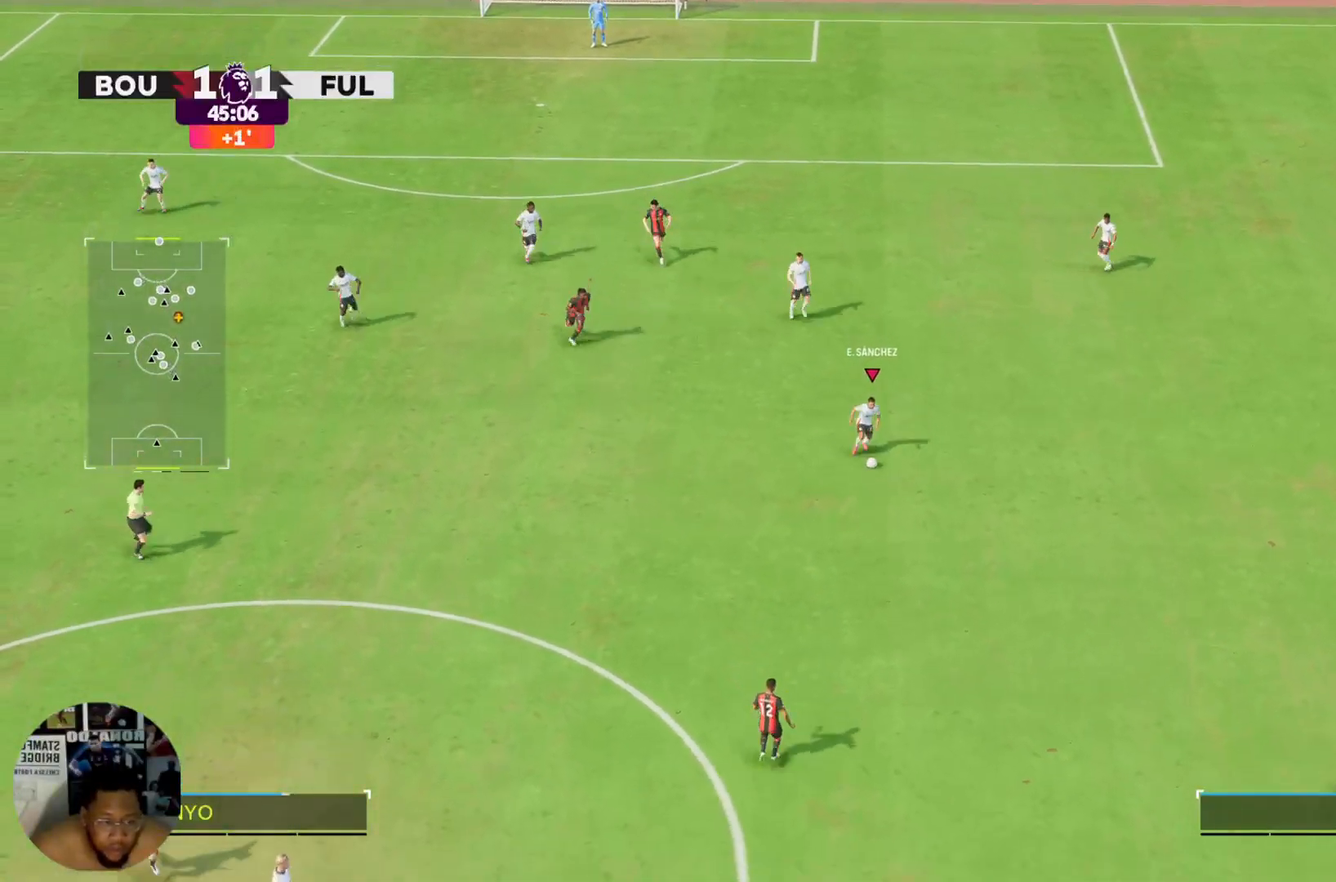
{"buttons": ["R2"], "left_stick": "down", "right_stick": "center", "events": [[200, "left_stick", "down"], [333, "R2", "down"]]}
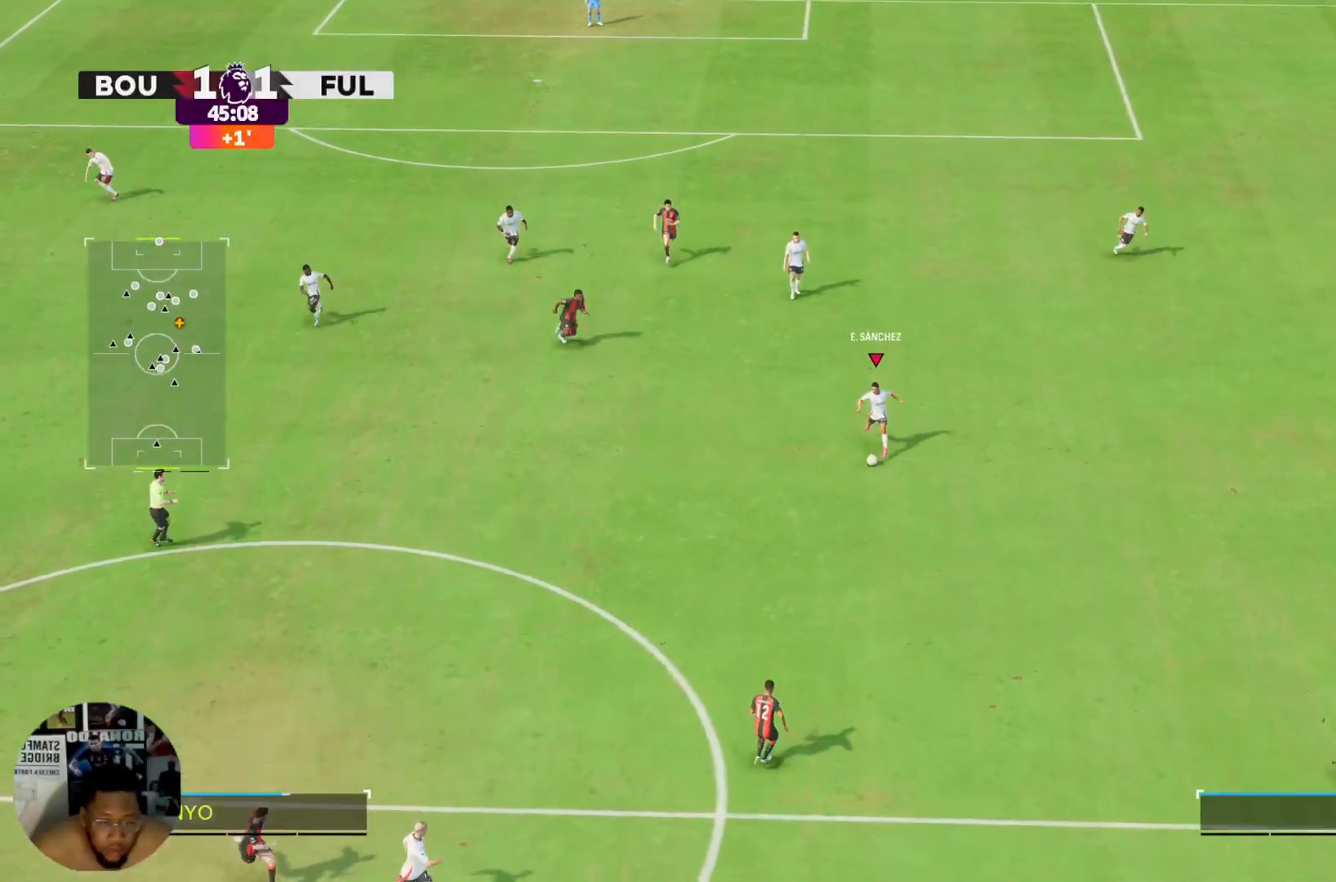
{"buttons": ["R2"], "left_stick": "down-left", "right_stick": "center", "events": [[100, "left_stick", "down-left"]]}
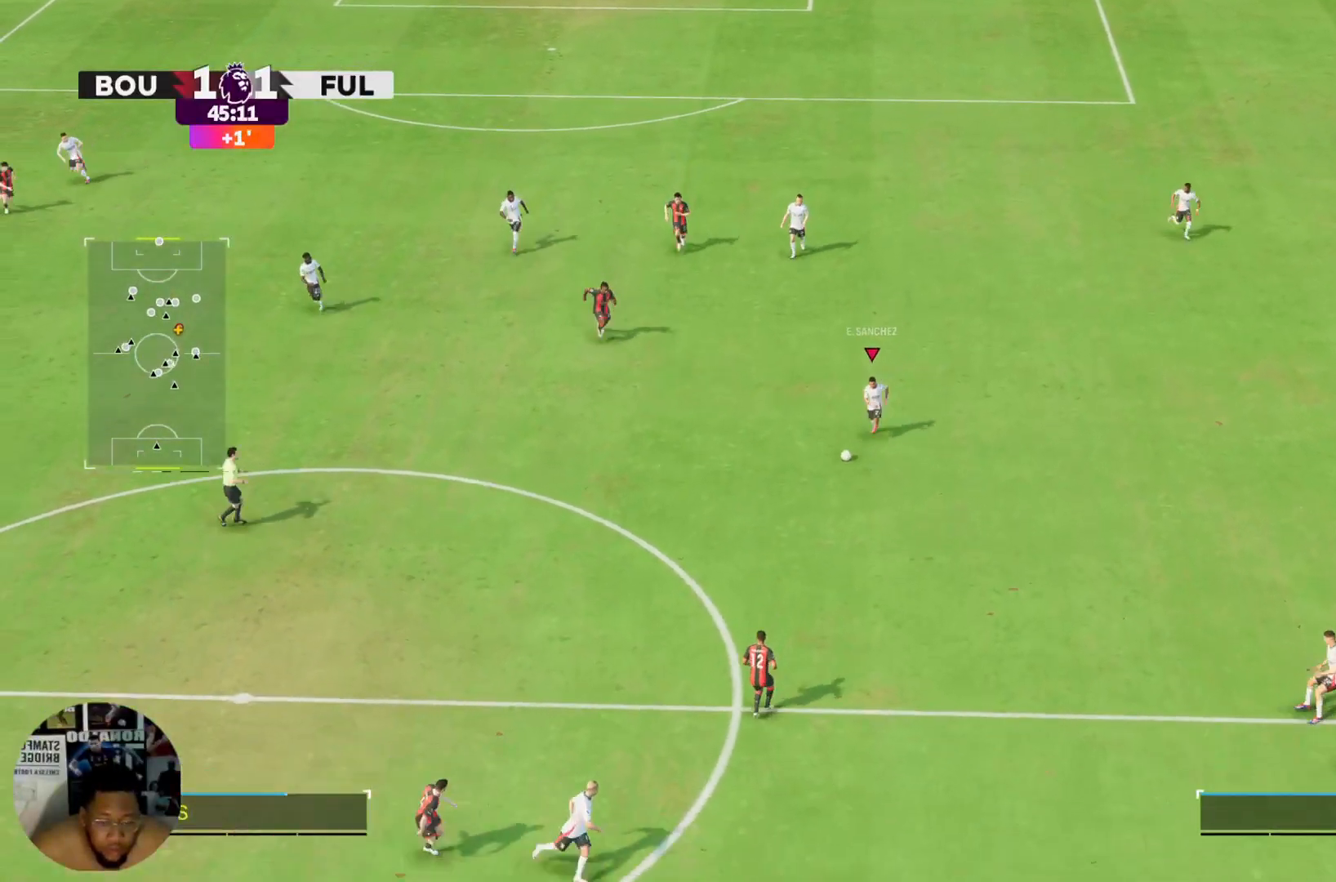
{"buttons": ["R2"], "left_stick": "down", "right_stick": "center", "events": [[500, "left_stick", "down"]]}
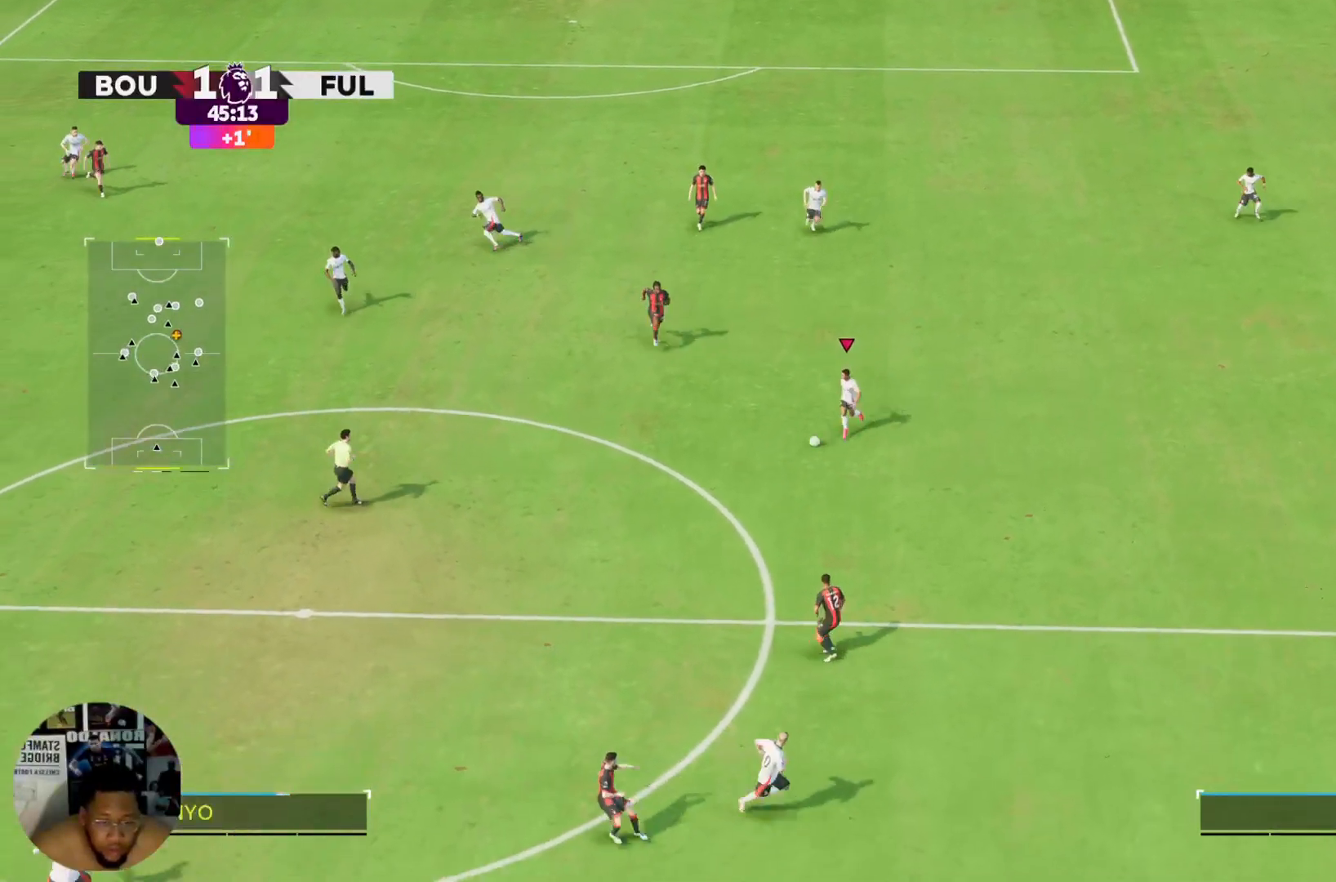
{"buttons": ["R2"], "left_stick": "down", "right_stick": "center", "events": []}
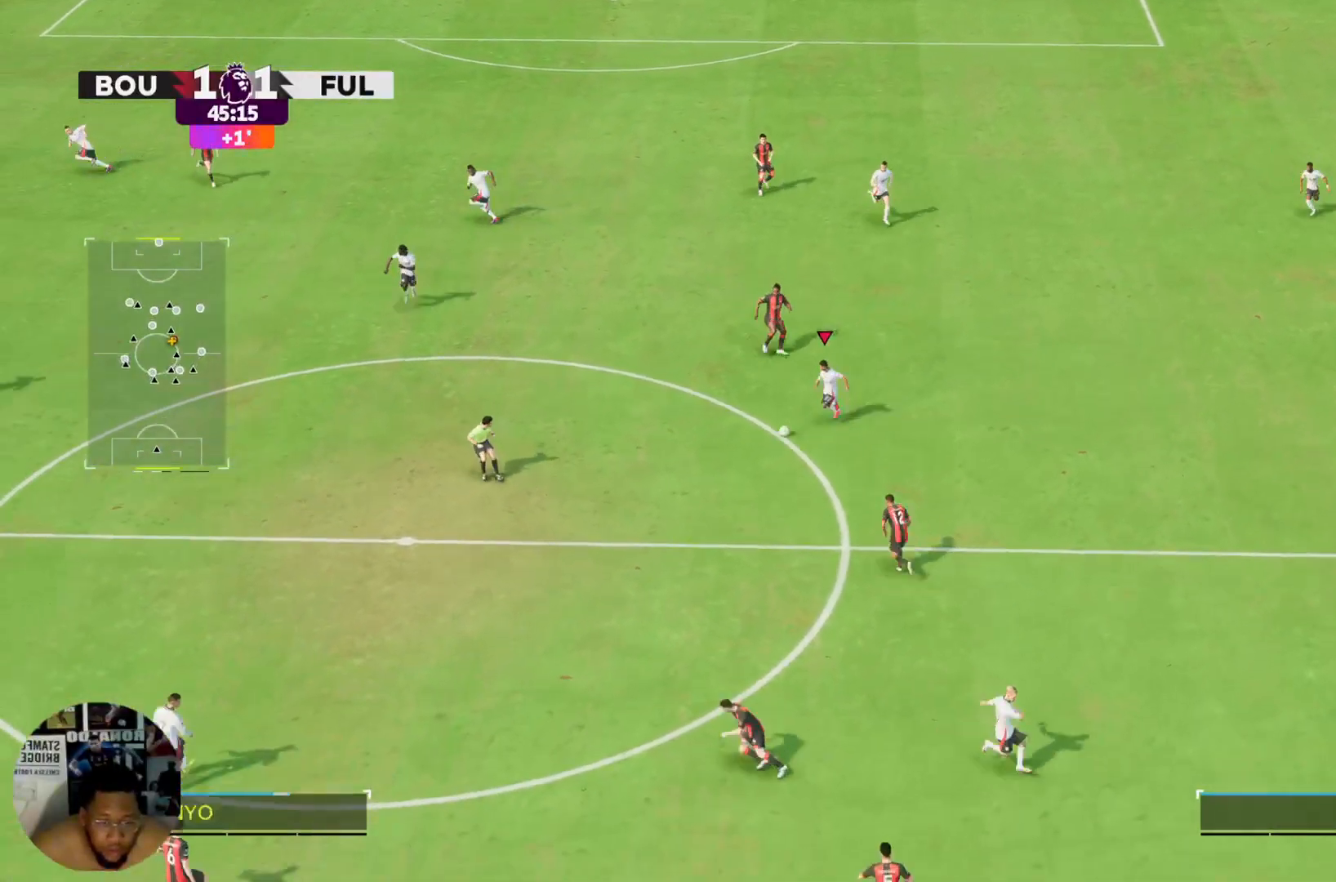
{"buttons": ["R2"], "left_stick": "left", "right_stick": "center", "events": [[133, "left_stick", "down-left"], [467, "left_stick", "left"]]}
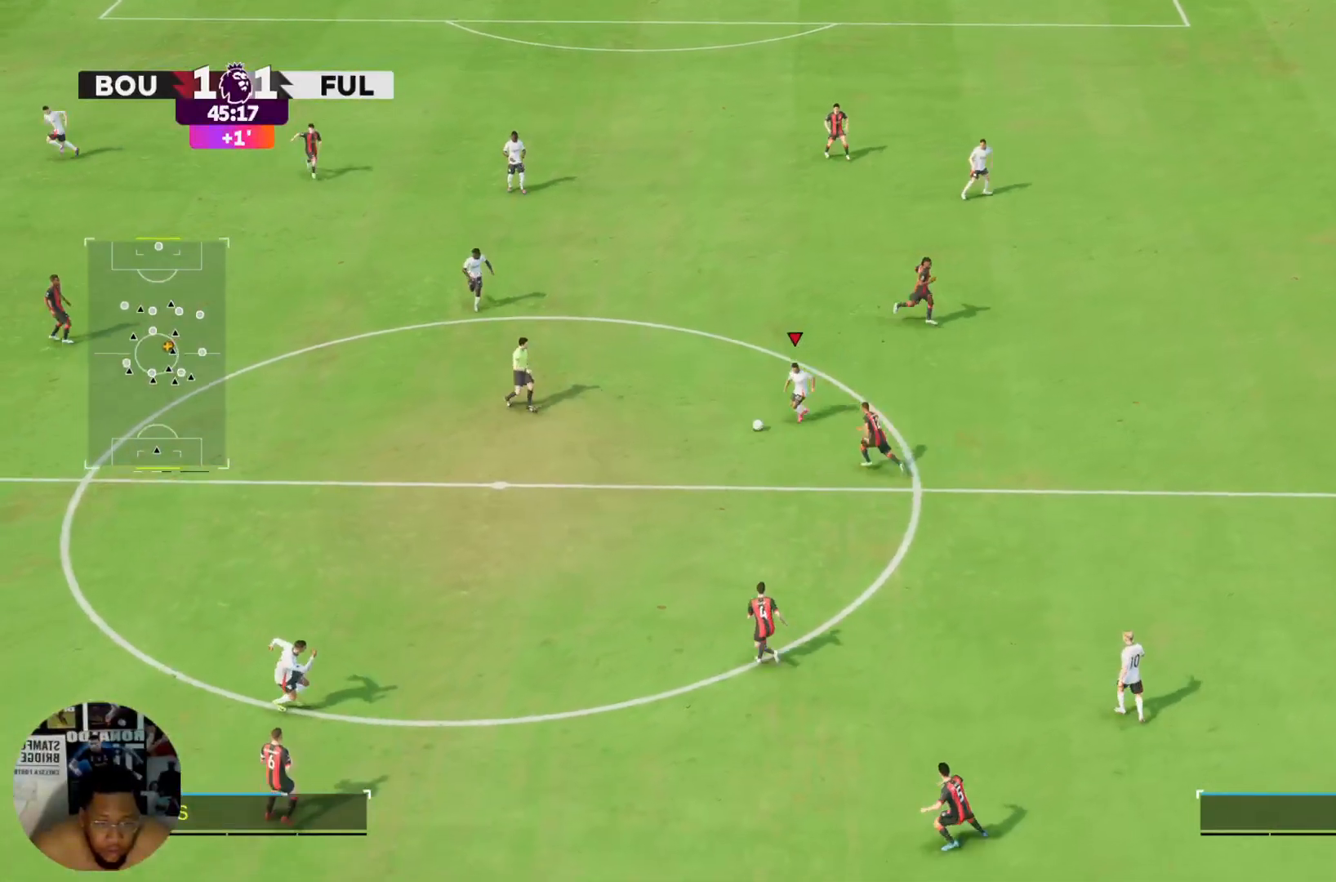
{"buttons": ["R2"], "left_stick": "left", "right_stick": "center", "events": []}
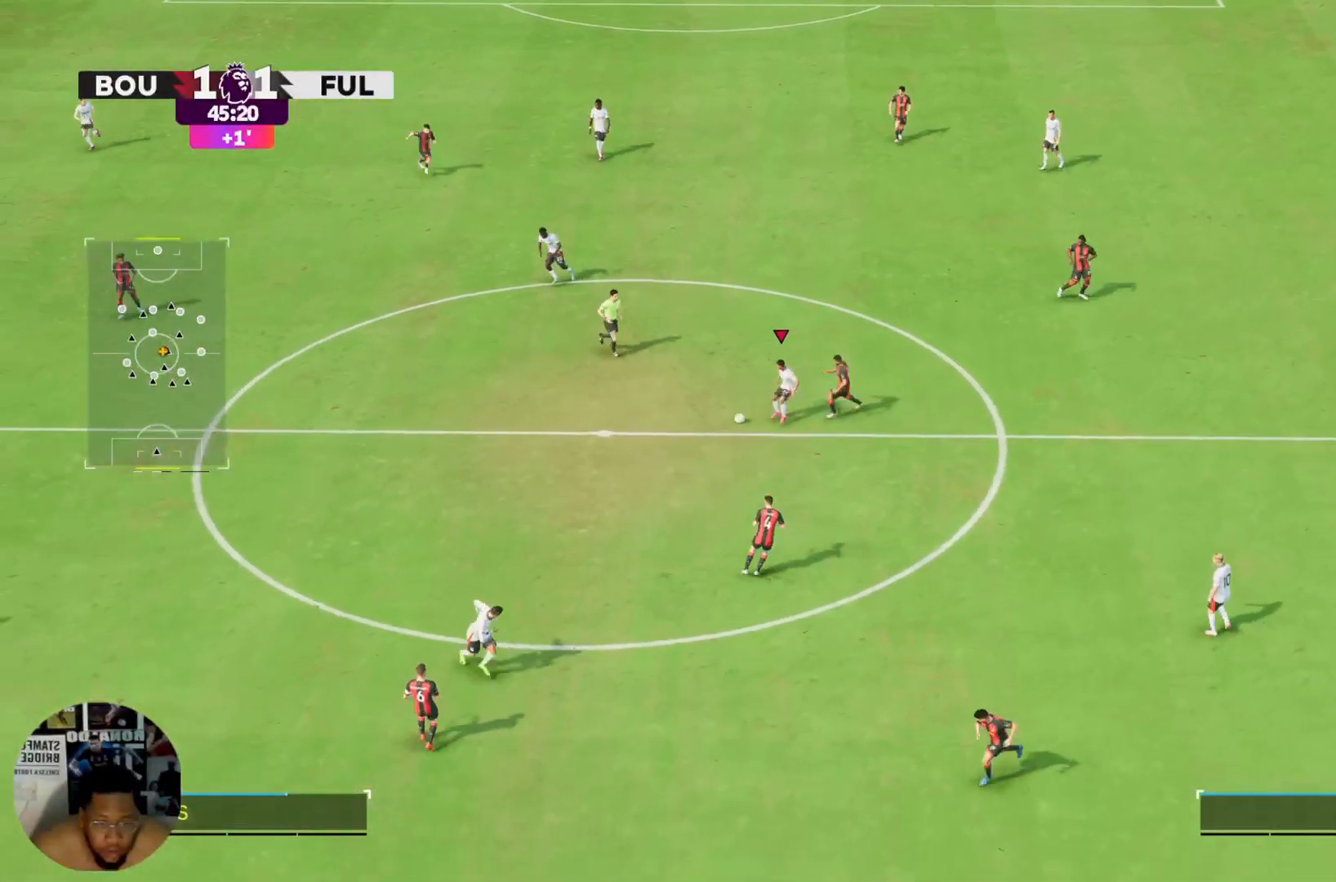
{"buttons": ["R2"], "left_stick": "down-left", "right_stick": "center", "events": [[333, "left_stick", "down-left"]]}
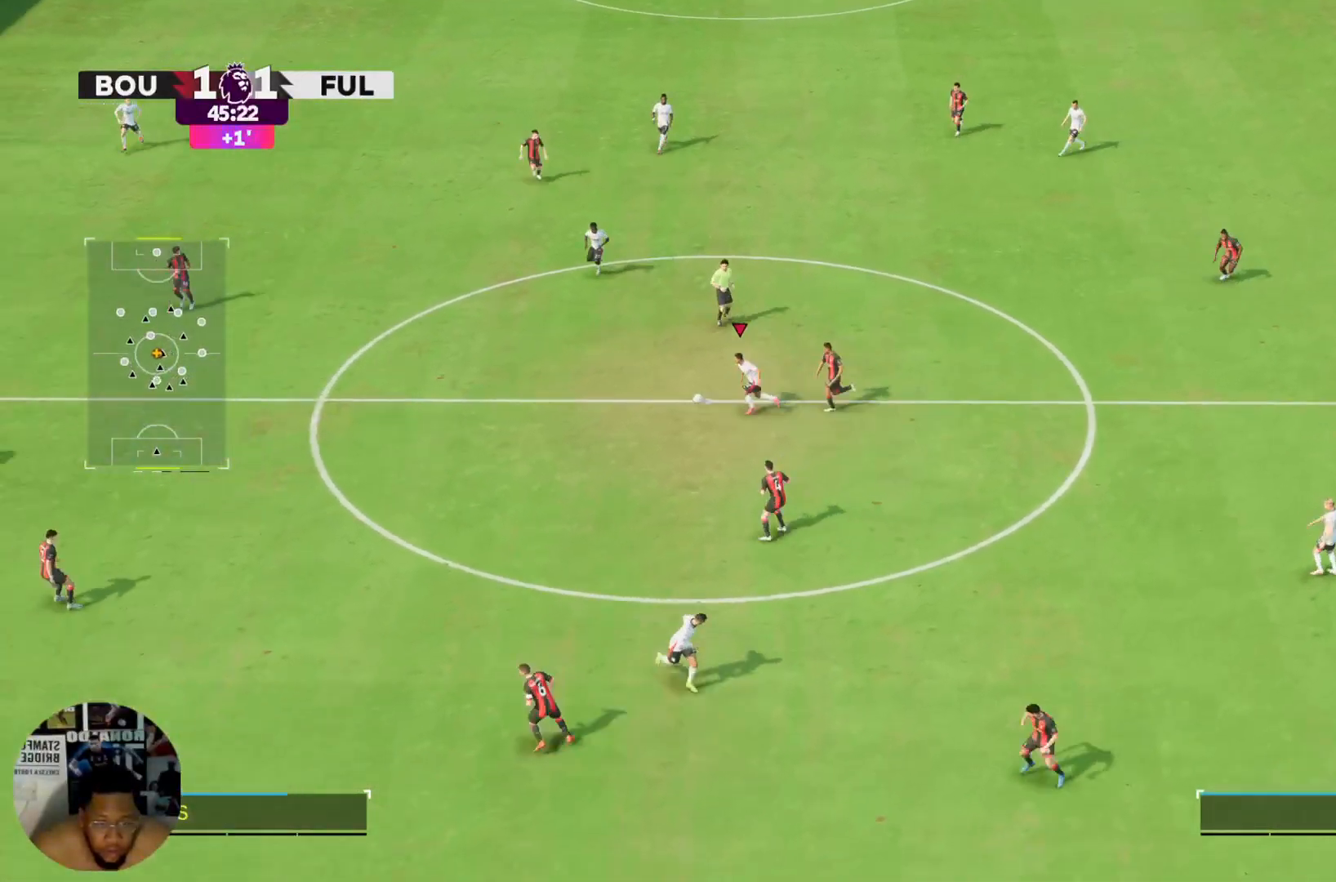
{"buttons": ["R2"], "left_stick": "down-right", "right_stick": "center", "events": [[201, "left_stick", "down"], [267, "R2", "up"], [267, "TRIANGLE", "down"], [401, "left_stick", "down-right"], [434, "TRIANGLE", "up"], [501, "R2", "down"]]}
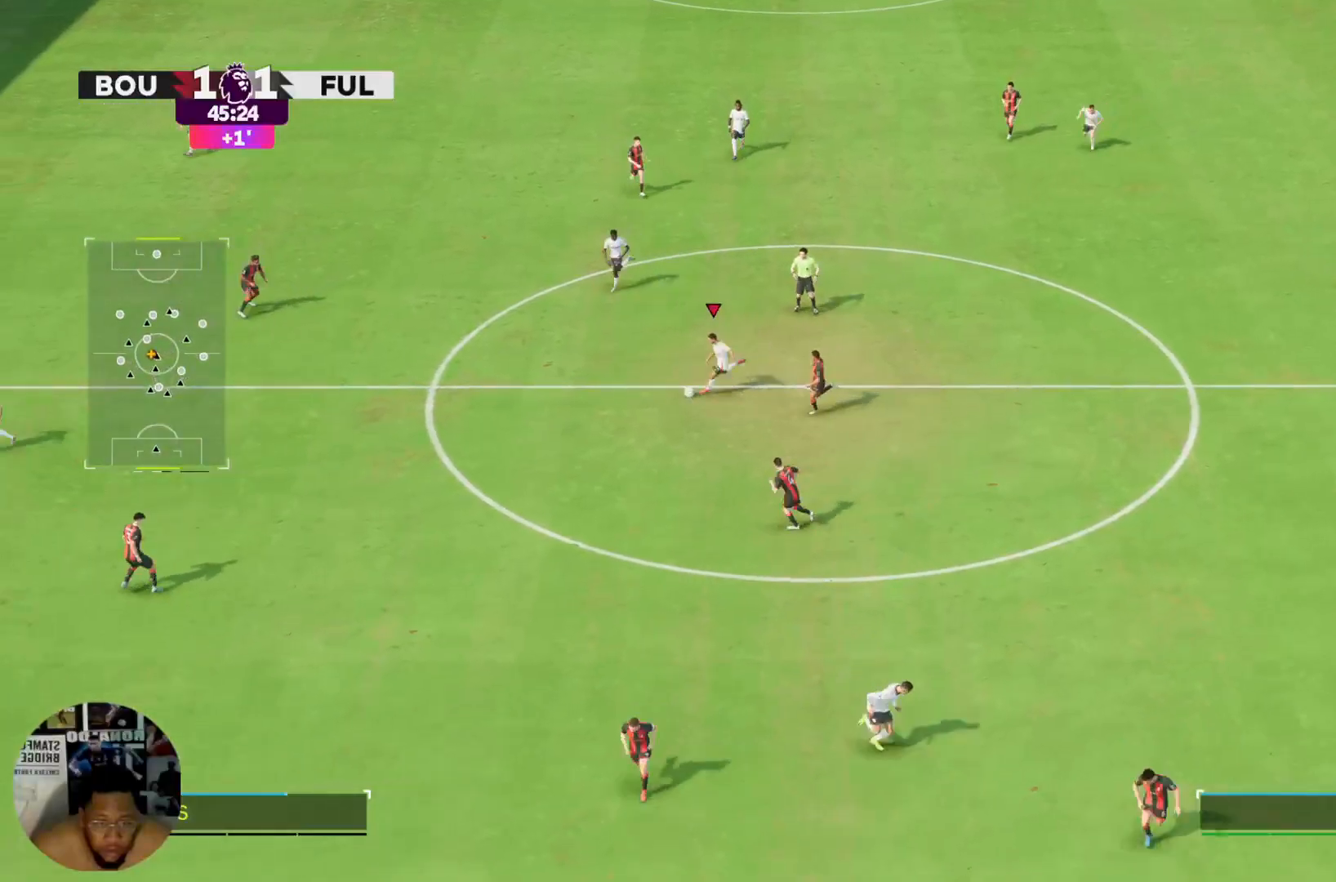
{"buttons": ["R2"], "left_stick": "down-right", "right_stick": "center", "events": []}
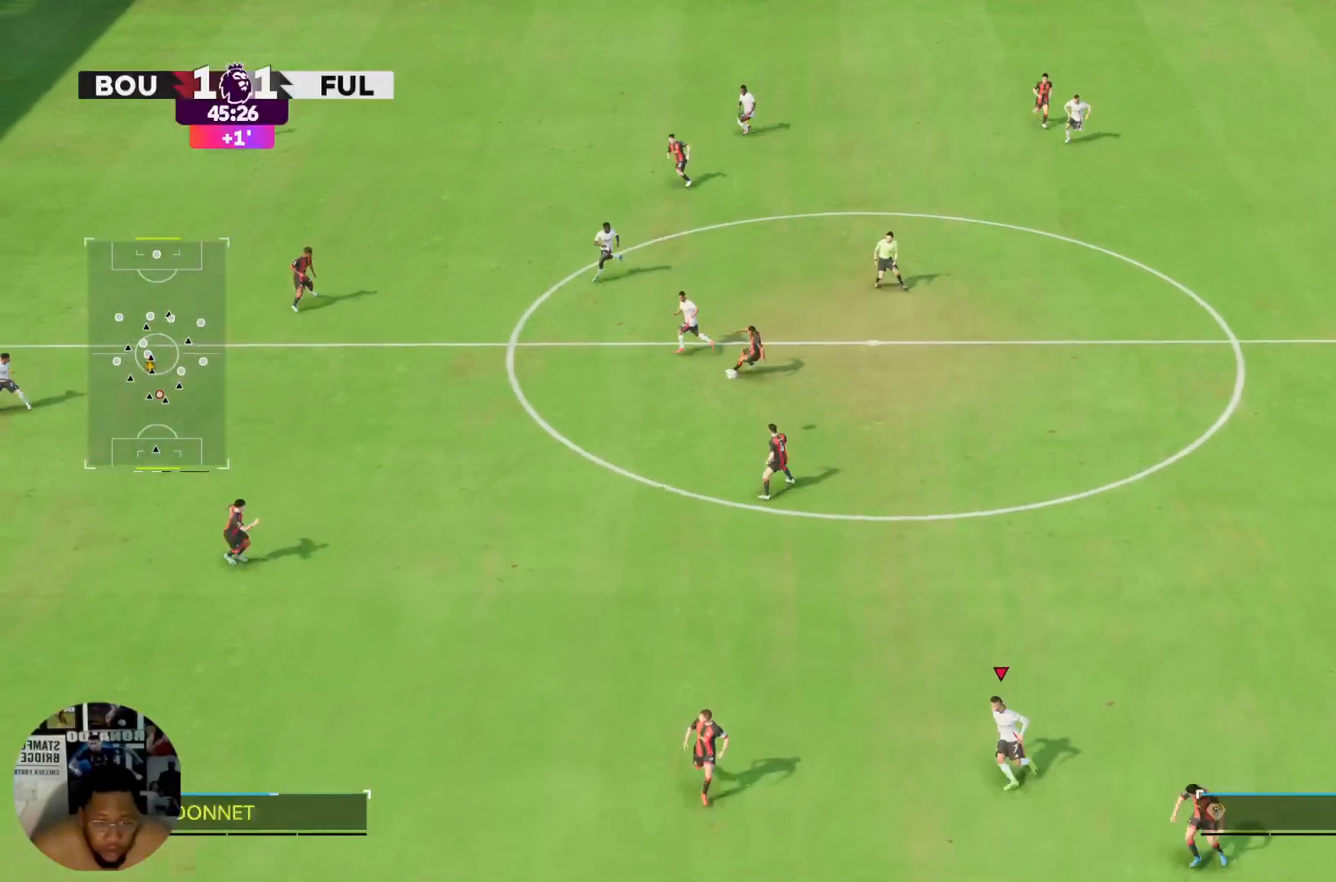
{"buttons": [], "left_stick": "down", "right_stick": "center", "events": [[334, "R2", "up"], [367, "left_stick", "down"]]}
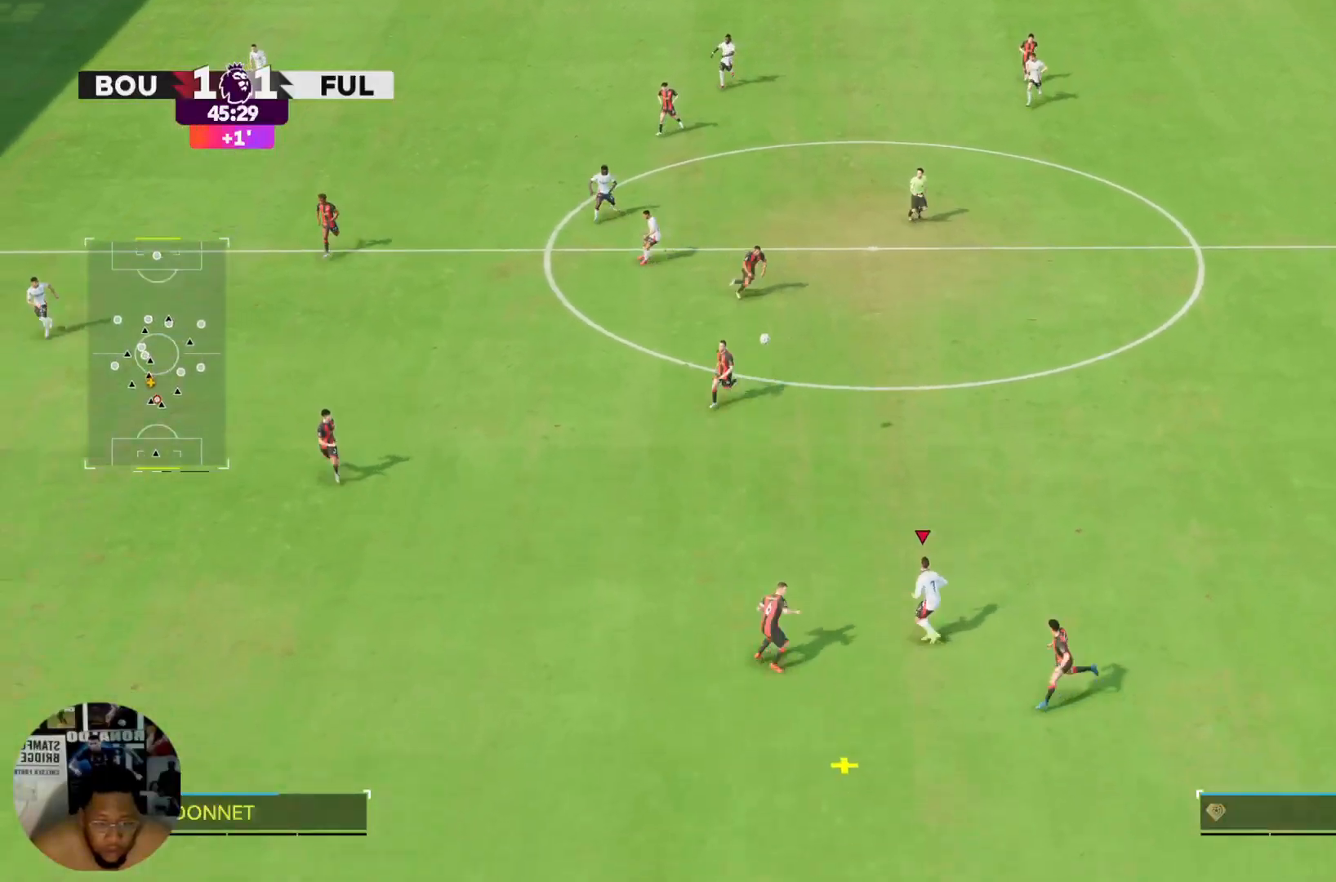
{"buttons": [], "left_stick": "up-left", "right_stick": "left", "events": [[167, "left_stick", "left"], [233, "left_stick", "up-left"], [367, "right_stick", "up-left"], [467, "right_stick", "left"]]}
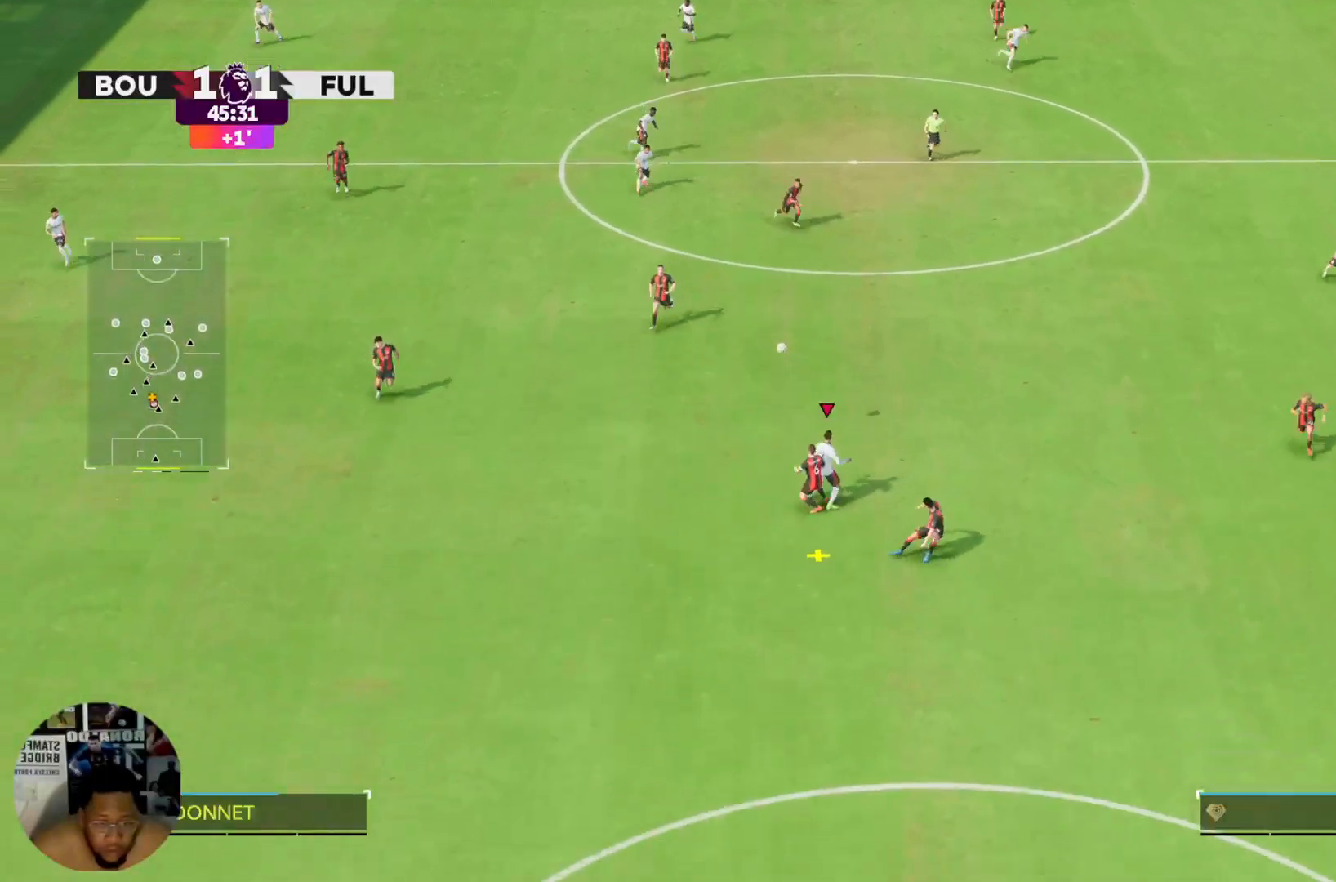
{"buttons": [], "left_stick": "down-left", "right_stick": "left", "events": [[134, "left_stick", "down-left"]]}
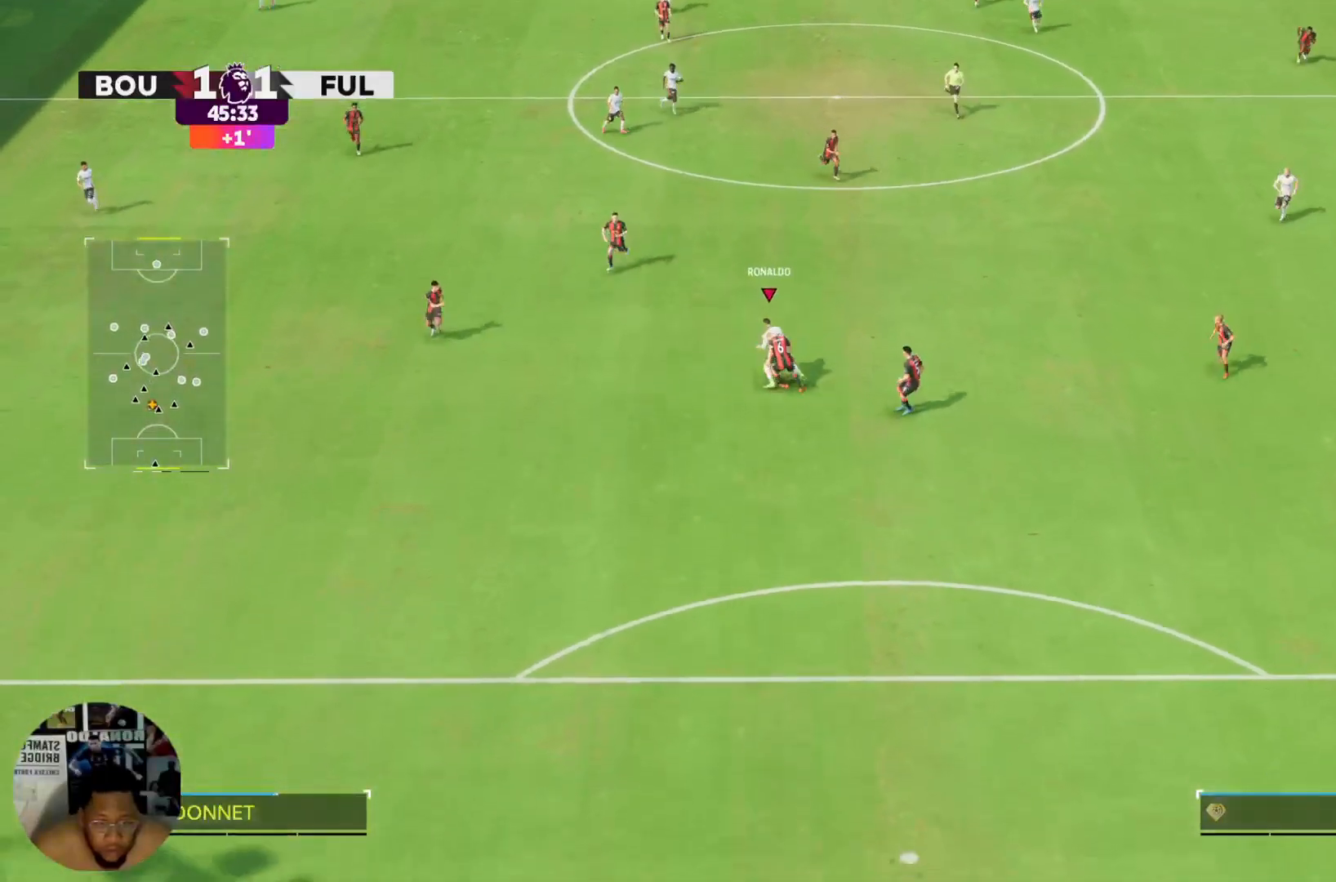
{"buttons": [], "left_stick": "down-left", "right_stick": "center", "events": [[333, "right_stick", "center"]]}
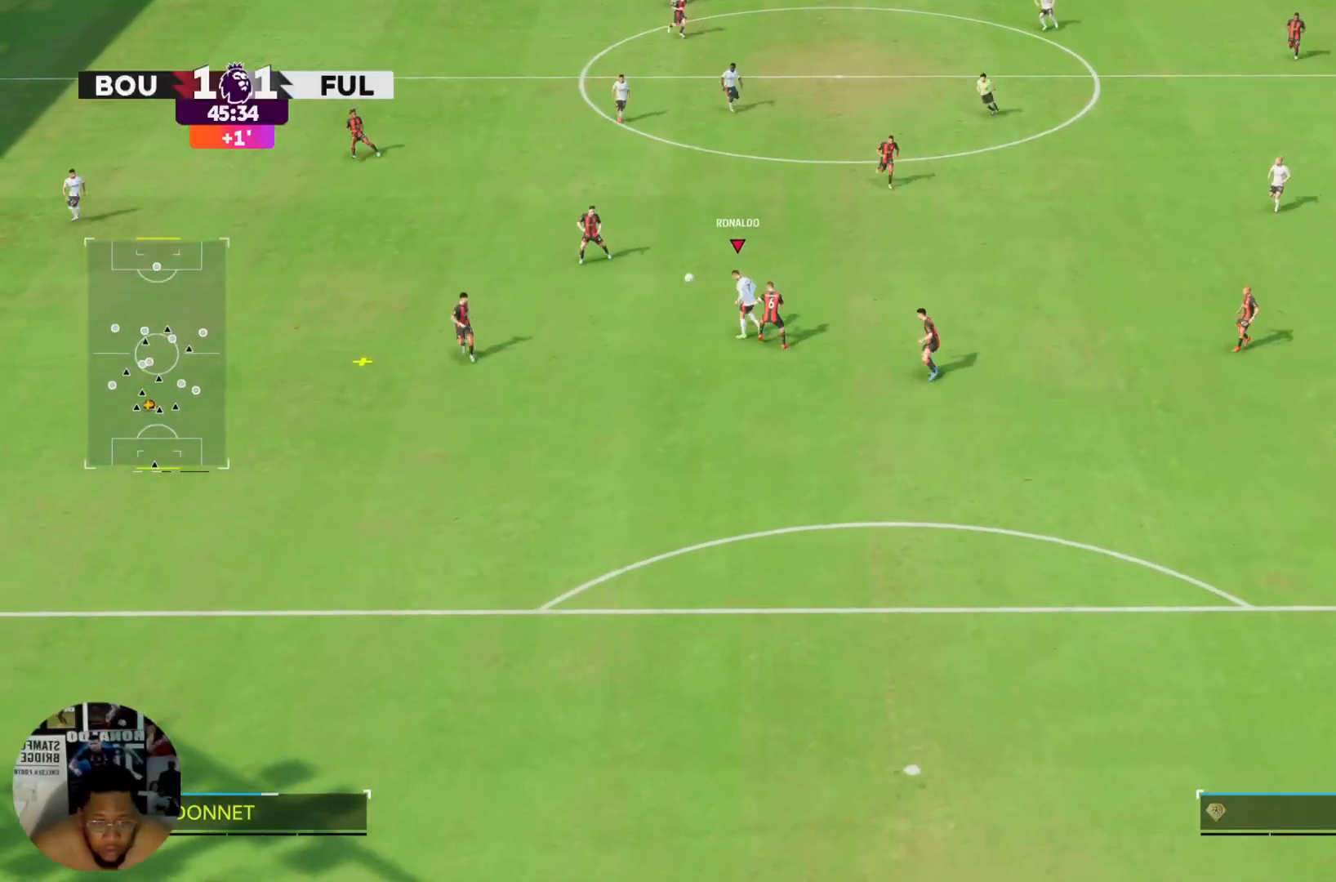
{"buttons": [], "left_stick": "down-left", "right_stick": "center", "events": [[234, "left_stick", "down"], [367, "left_stick", "down-left"]]}
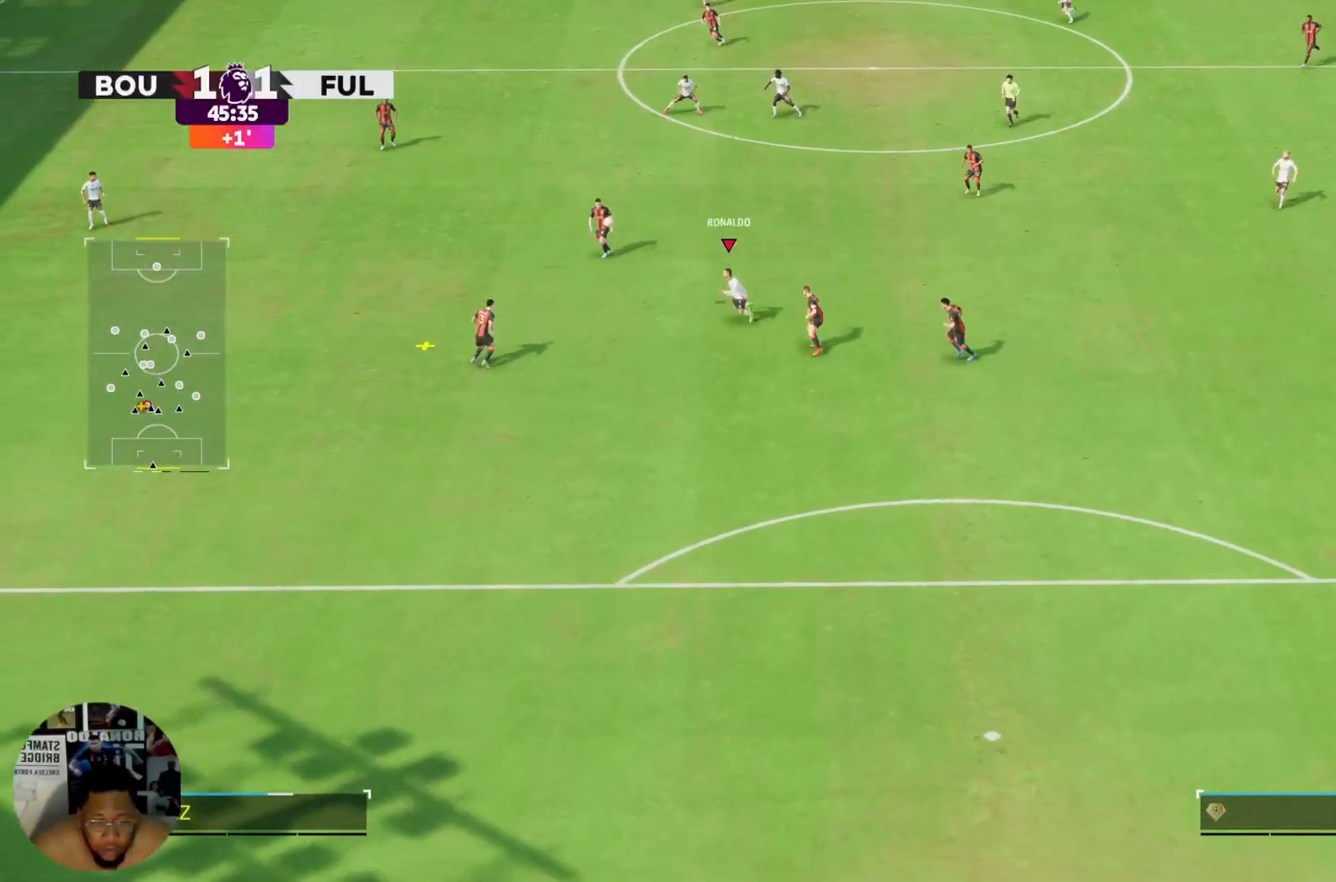
{"buttons": ["R2"], "left_stick": "left", "right_stick": "center", "events": [[33, "R2", "down"], [133, "left_stick", "left"]]}
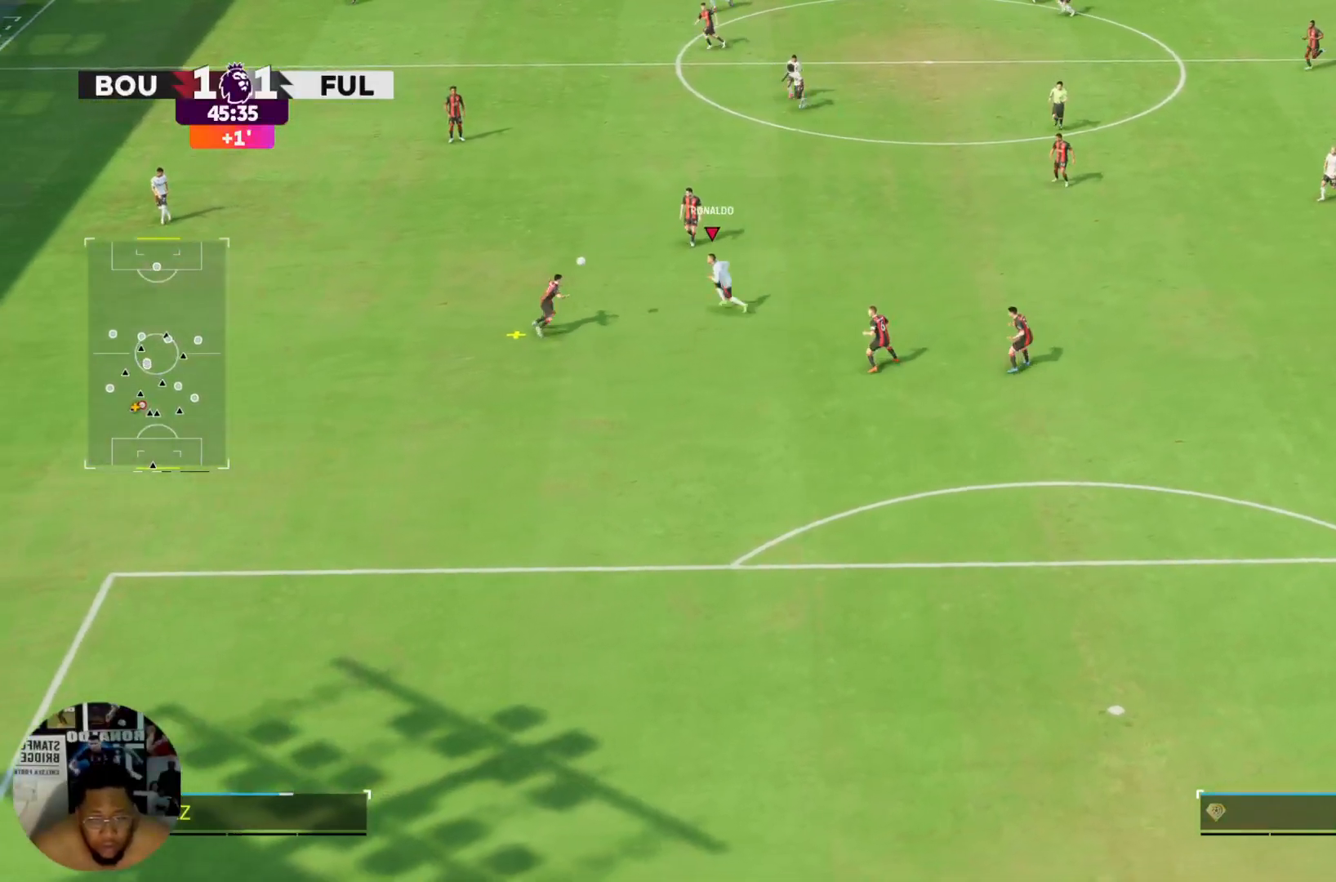
{"buttons": ["R2"], "left_stick": "left", "right_stick": "center", "events": []}
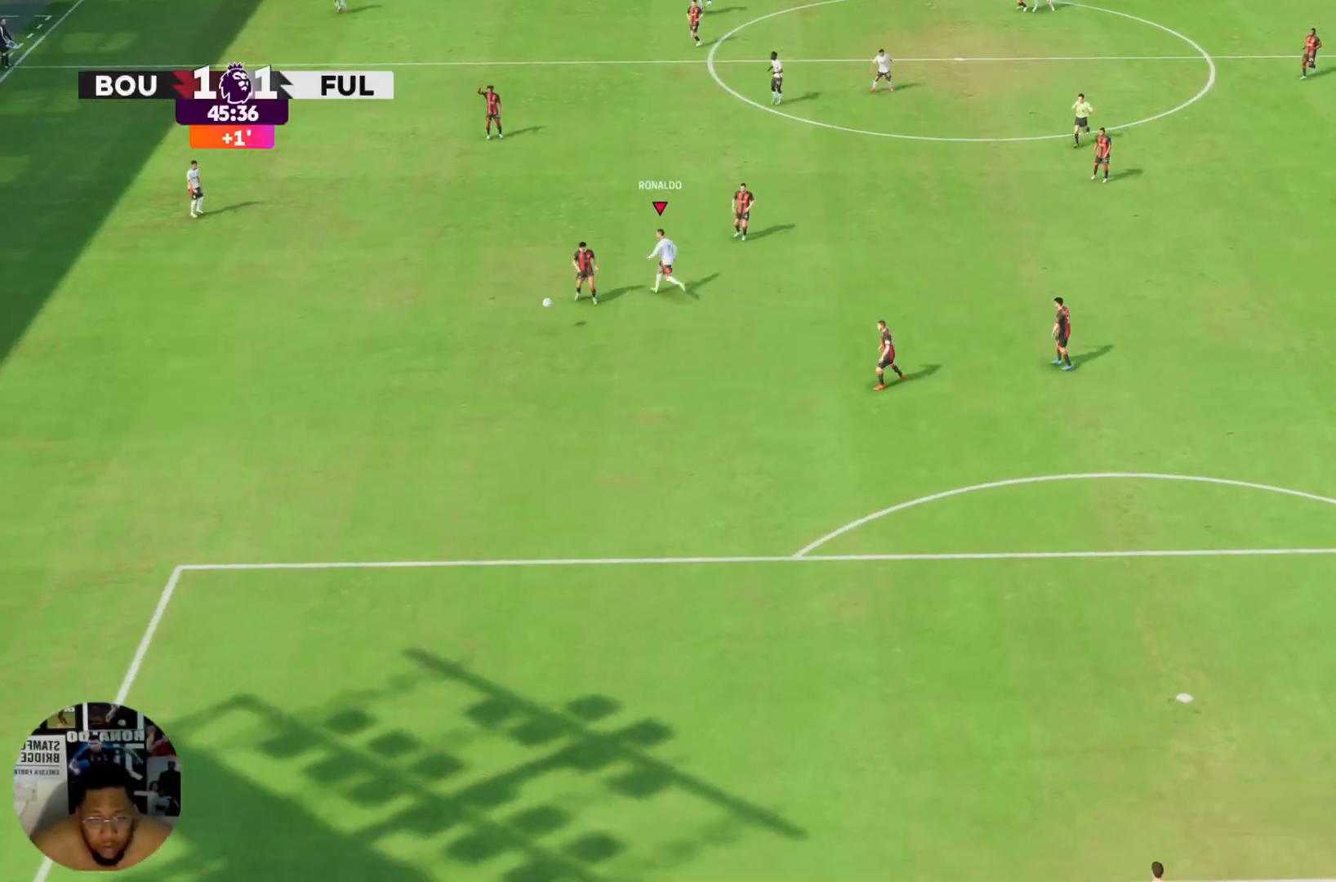
{"buttons": ["R2"], "left_stick": "center", "right_stick": "center", "events": [[67, "left_stick", "down-left"], [400, "left_stick", "down"], [500, "left_stick", "center"]]}
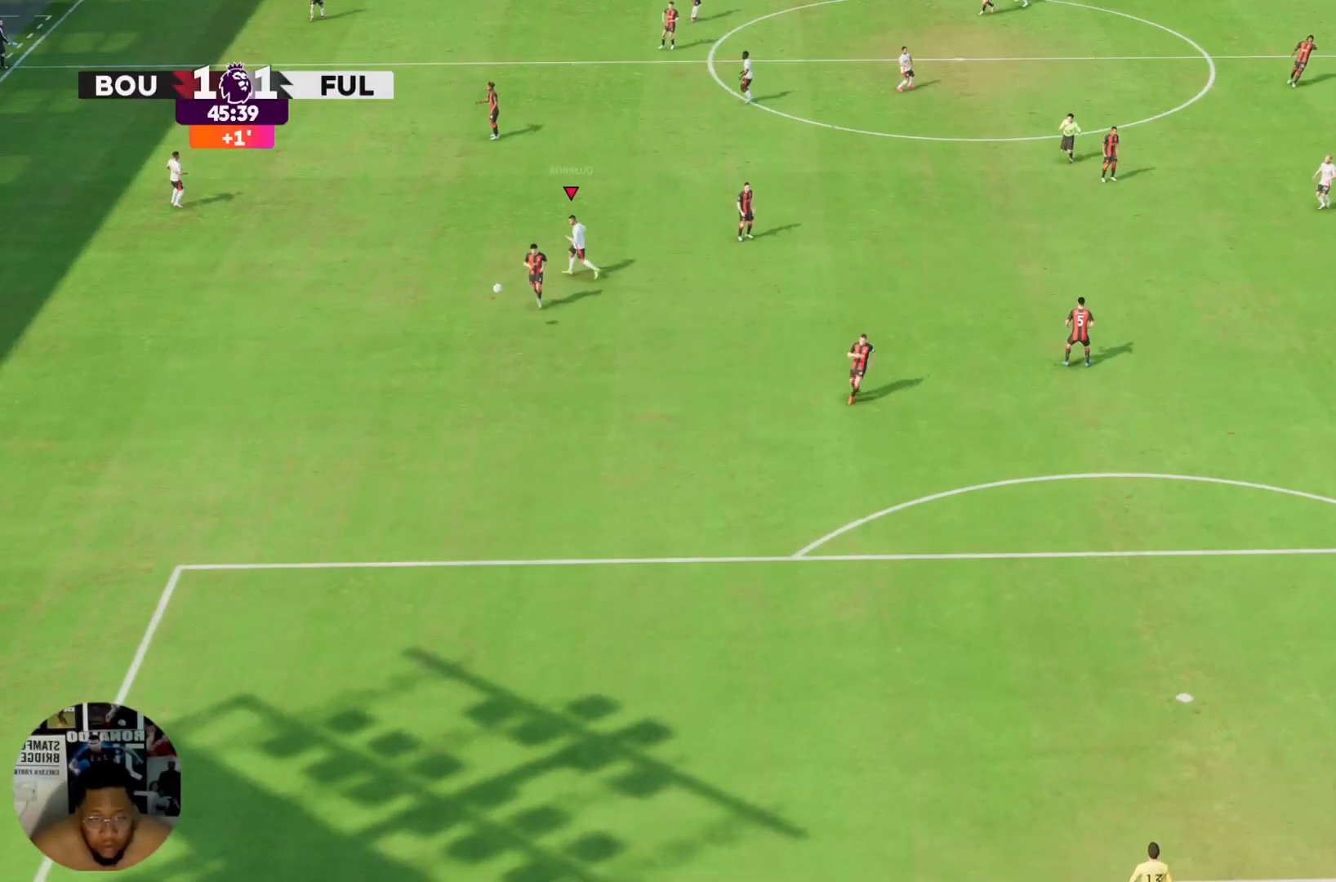
{"buttons": [], "left_stick": "center", "right_stick": "center", "events": [[100, "R2", "up"]]}
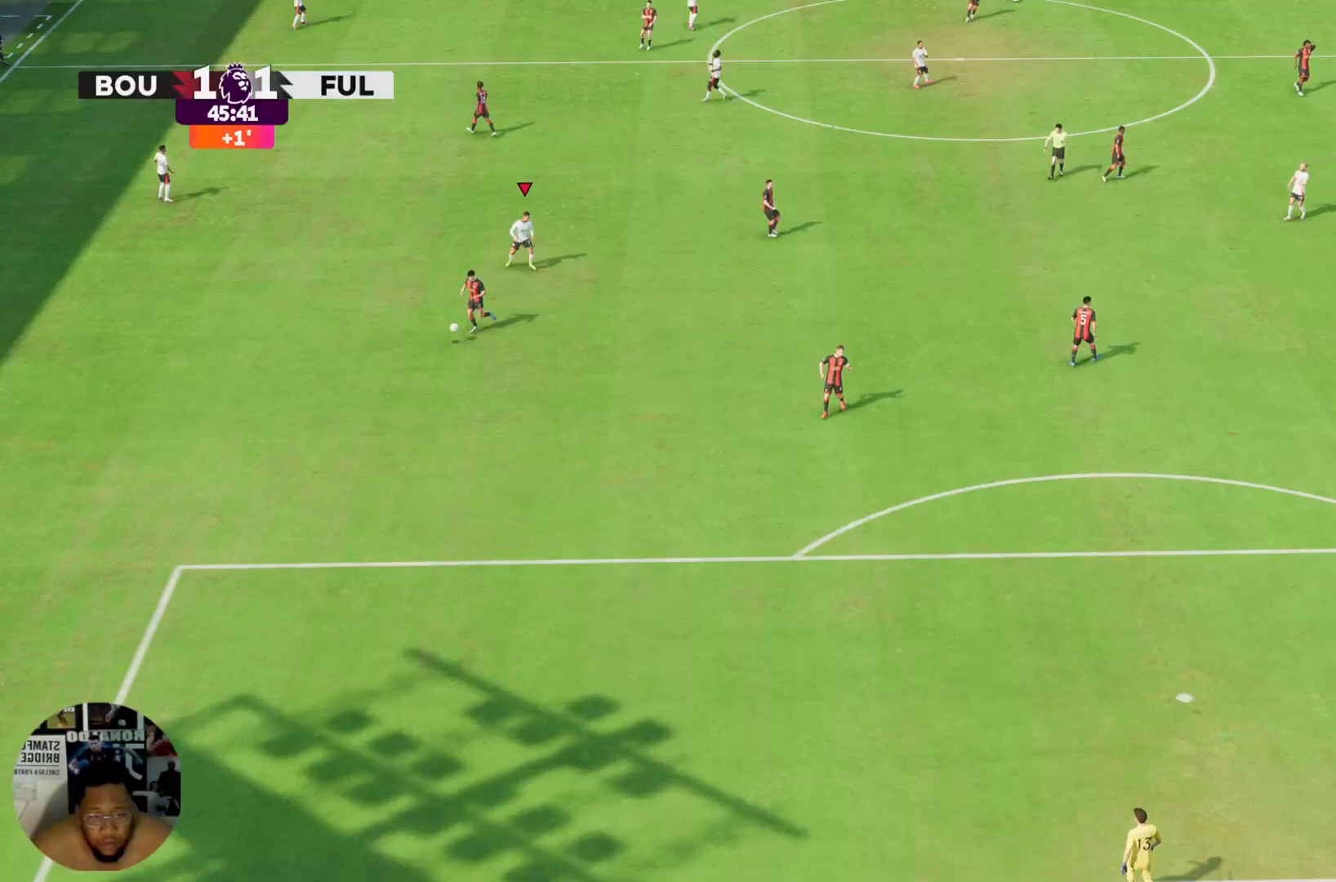
{"buttons": [], "left_stick": "center", "right_stick": "center", "events": [[133, "CROSS", "down"], [300, "CROSS", "up"]]}